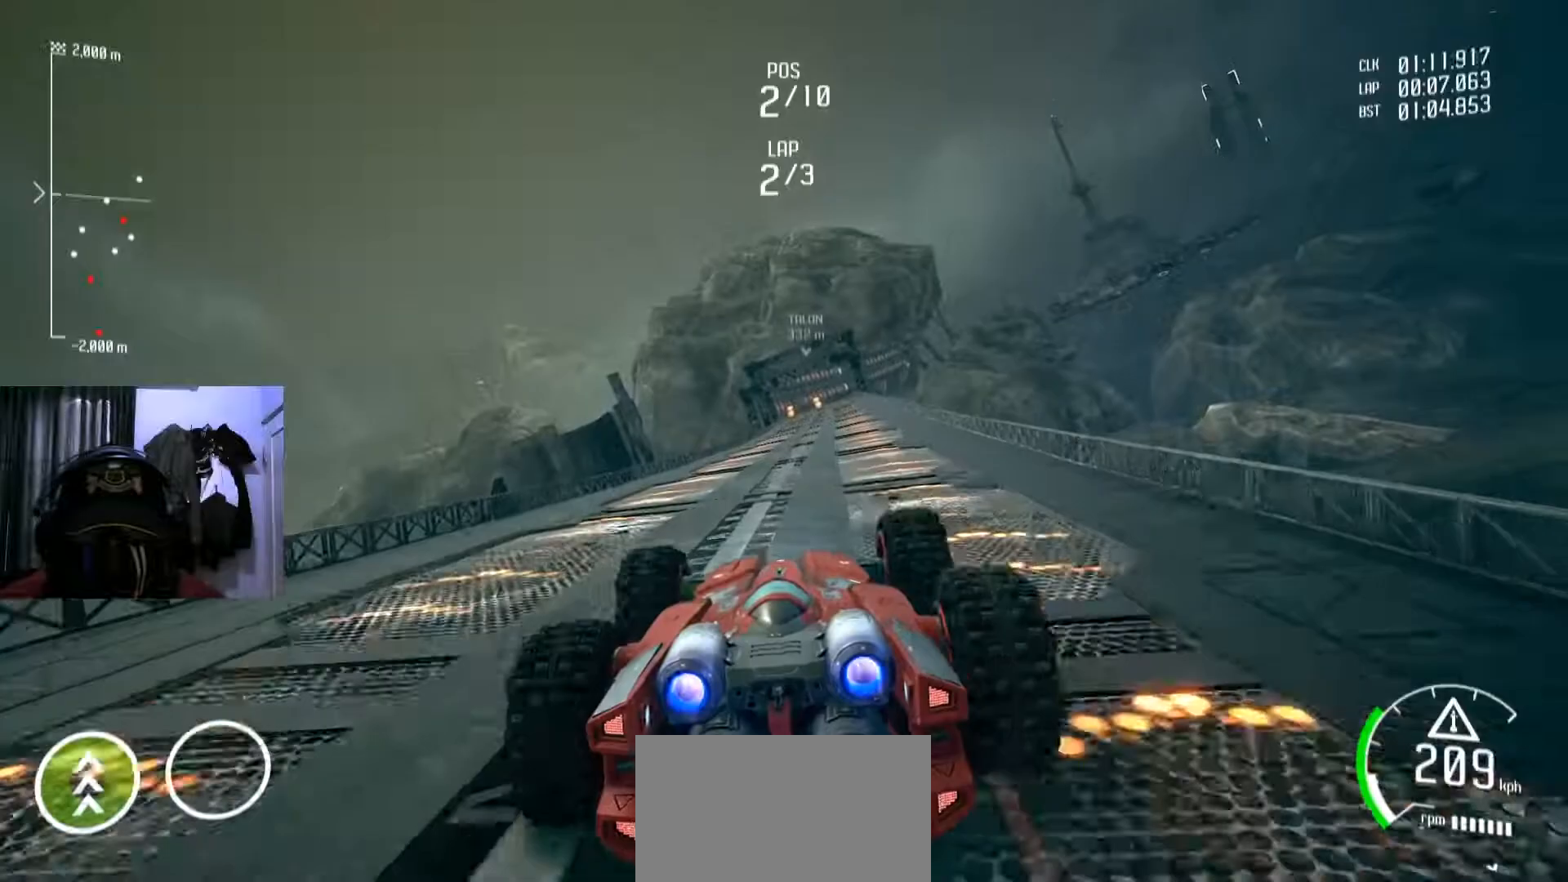
Gameplay with a controller (Xbox layout); each line is a JSON object with the inputs held at the frame after it. "events" lists button and stick changes between this image and that frame as [ms after this image, input, new state], when the widget could be followed in between. Not read: HOME R2.
{"buttons": [], "left_stick": "center", "right_stick": "center", "events": [[67, "Y", "up"], [133, "Y", "down"], [217, "Y", "up"]]}
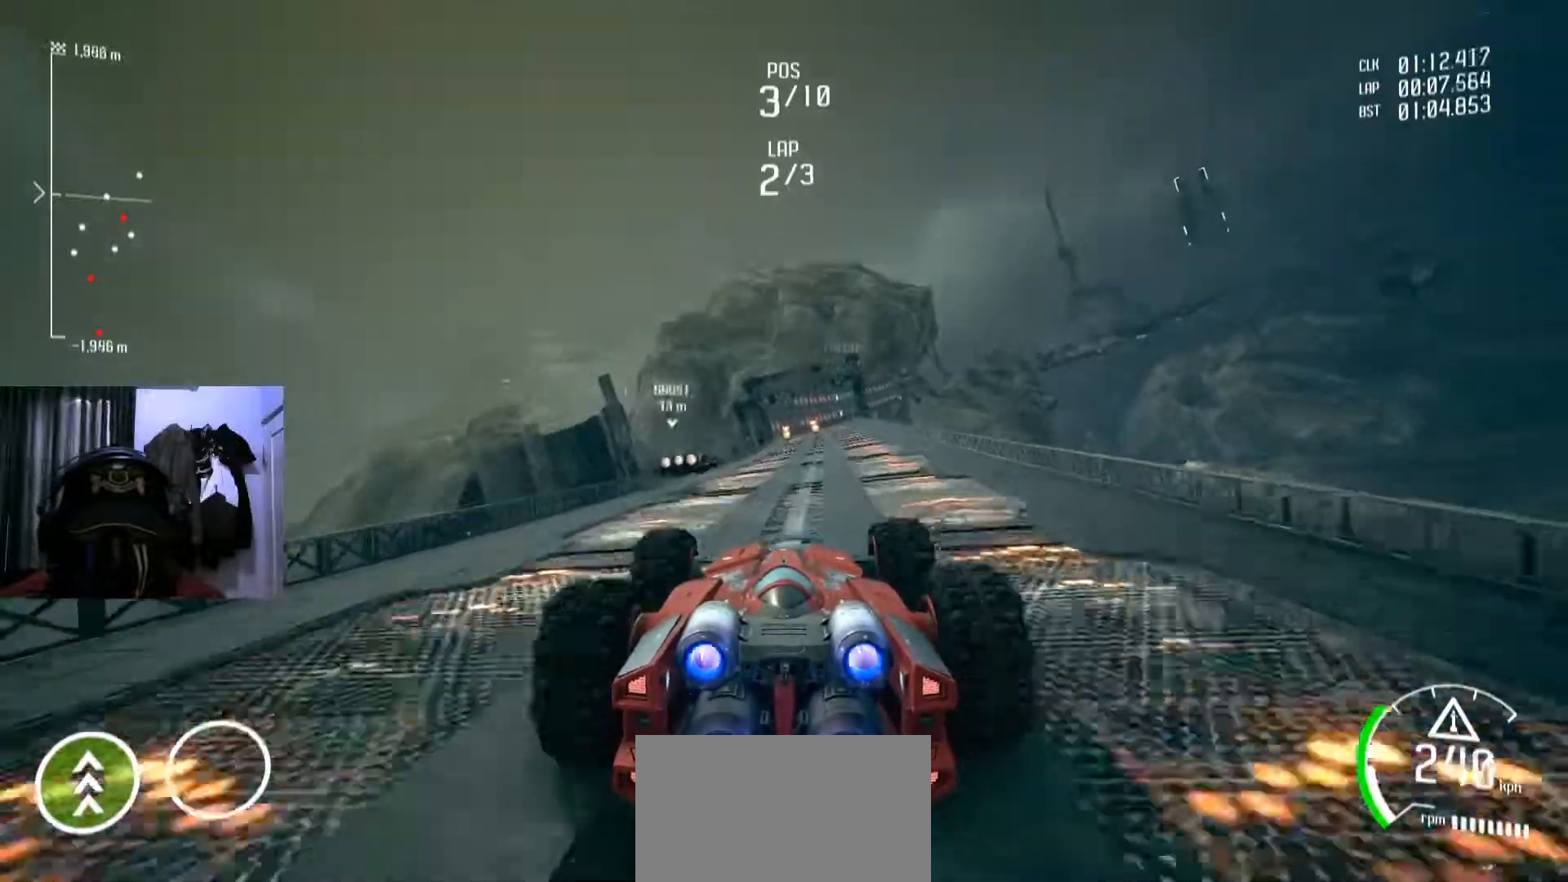
{"buttons": [], "left_stick": "down-left", "right_stick": "center"}
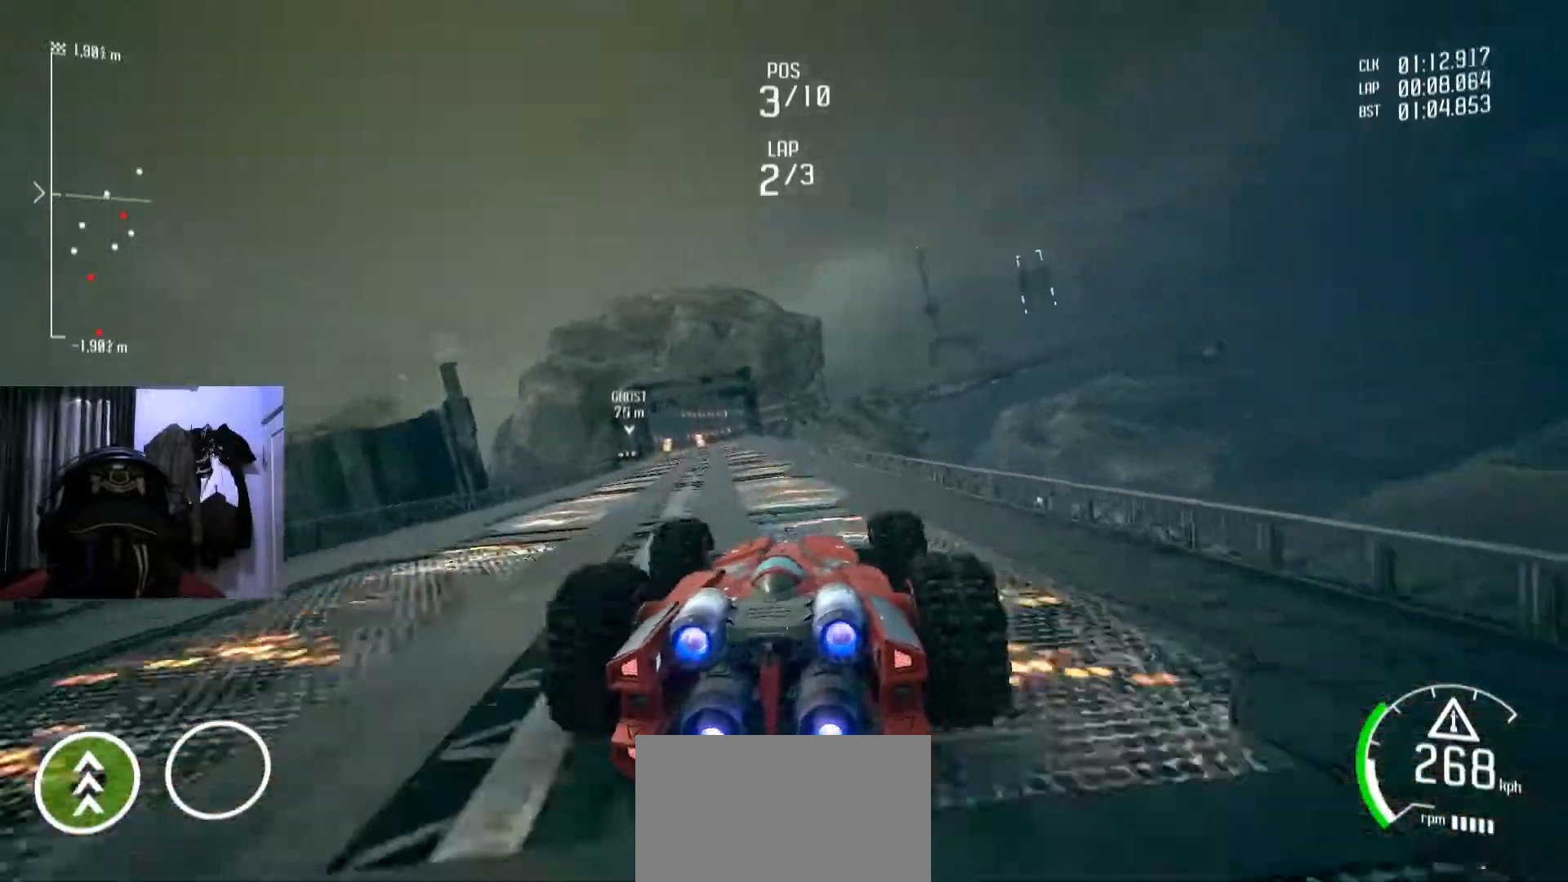
{"buttons": [], "left_stick": "center", "right_stick": "center", "events": [[67, "left_stick", "center"], [400, "left_stick", "right"], [500, "left_stick", "center"]]}
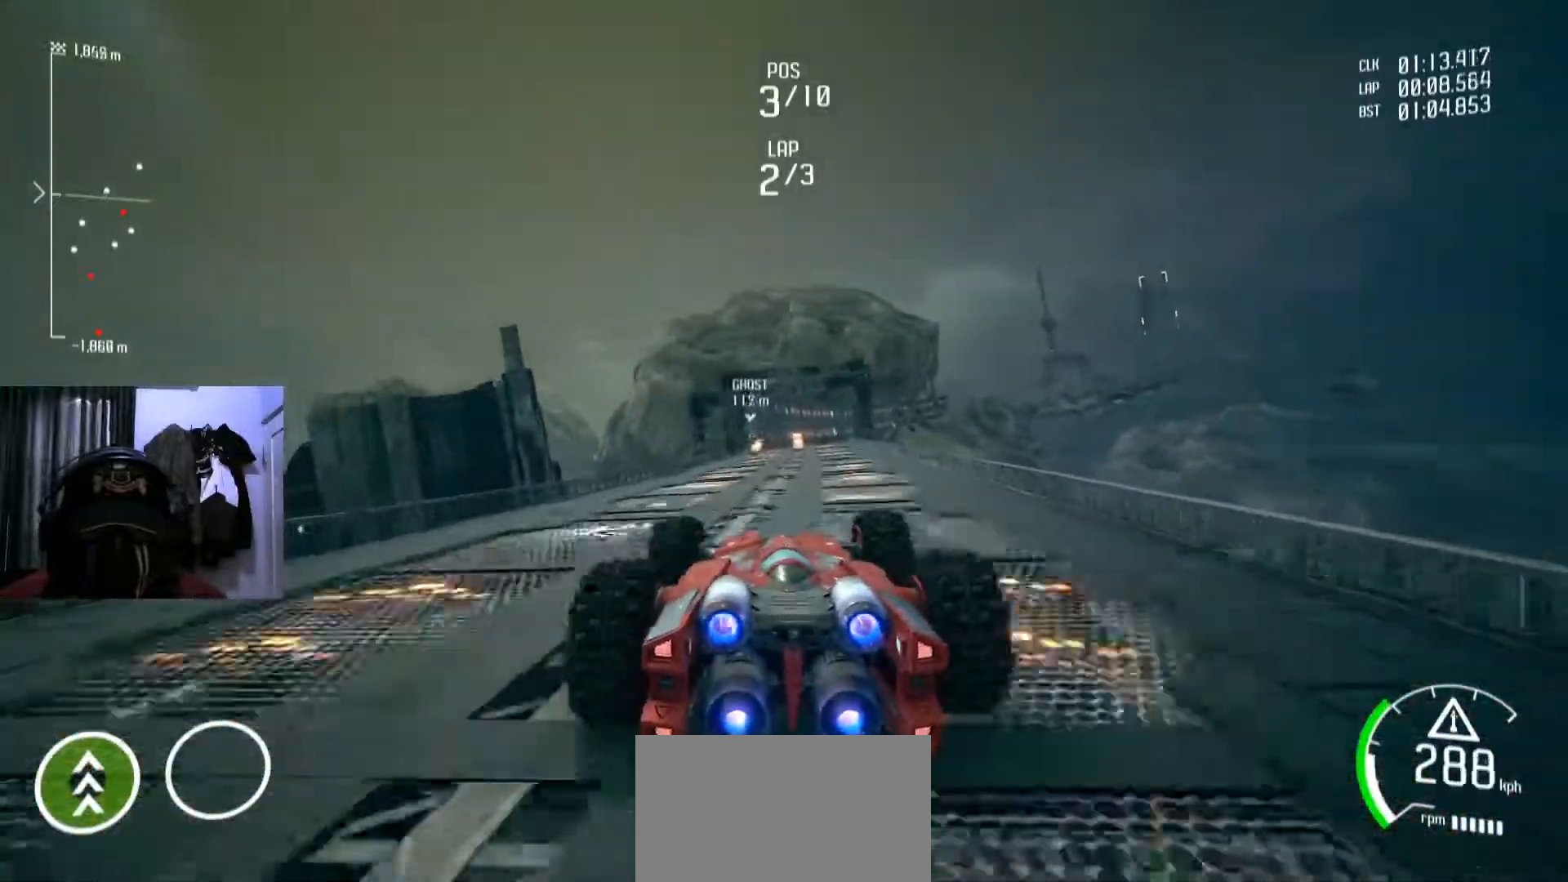
{"buttons": [], "left_stick": "center", "right_stick": "center", "events": []}
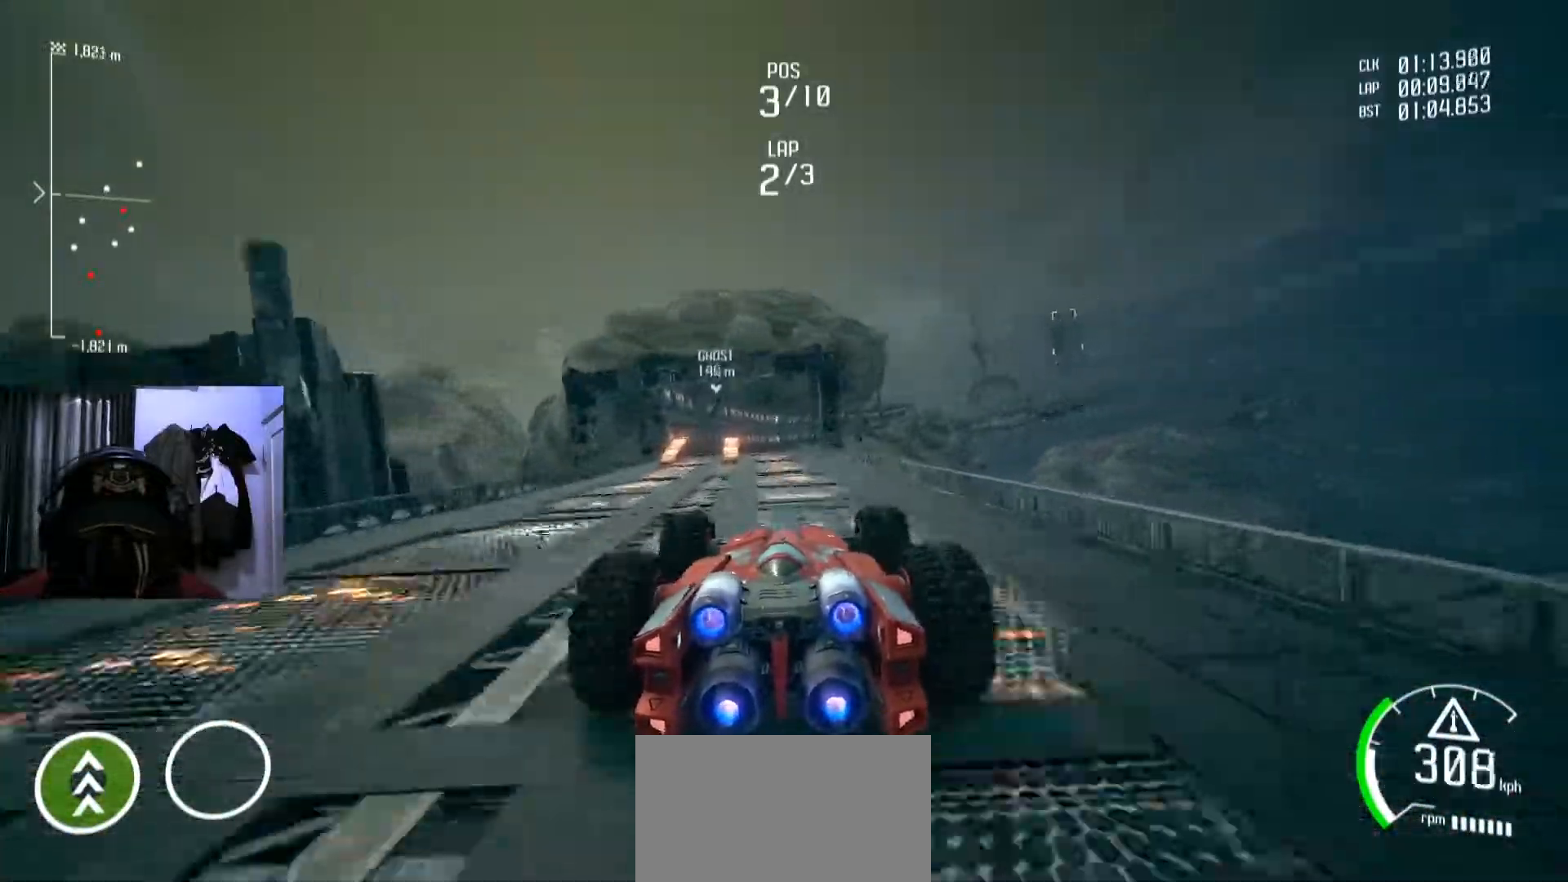
{"buttons": [], "left_stick": "center", "right_stick": "center", "events": [[184, "left_stick", "down-left"], [234, "left_stick", "center"], [351, "X", "down"], [367, "X", "up"]]}
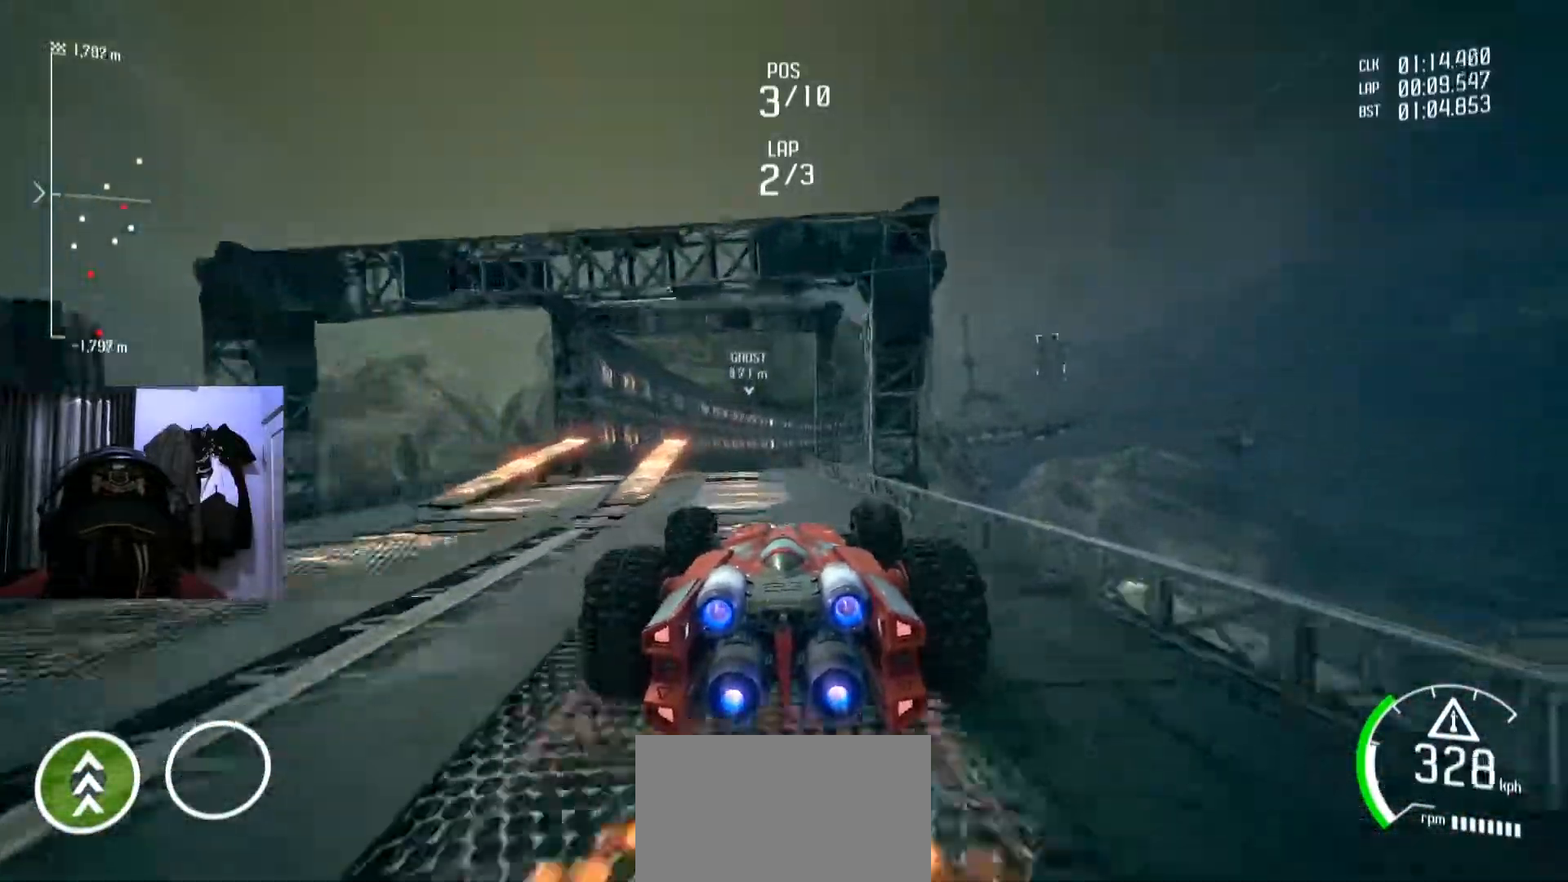
{"buttons": [], "left_stick": "center", "right_stick": "center", "events": []}
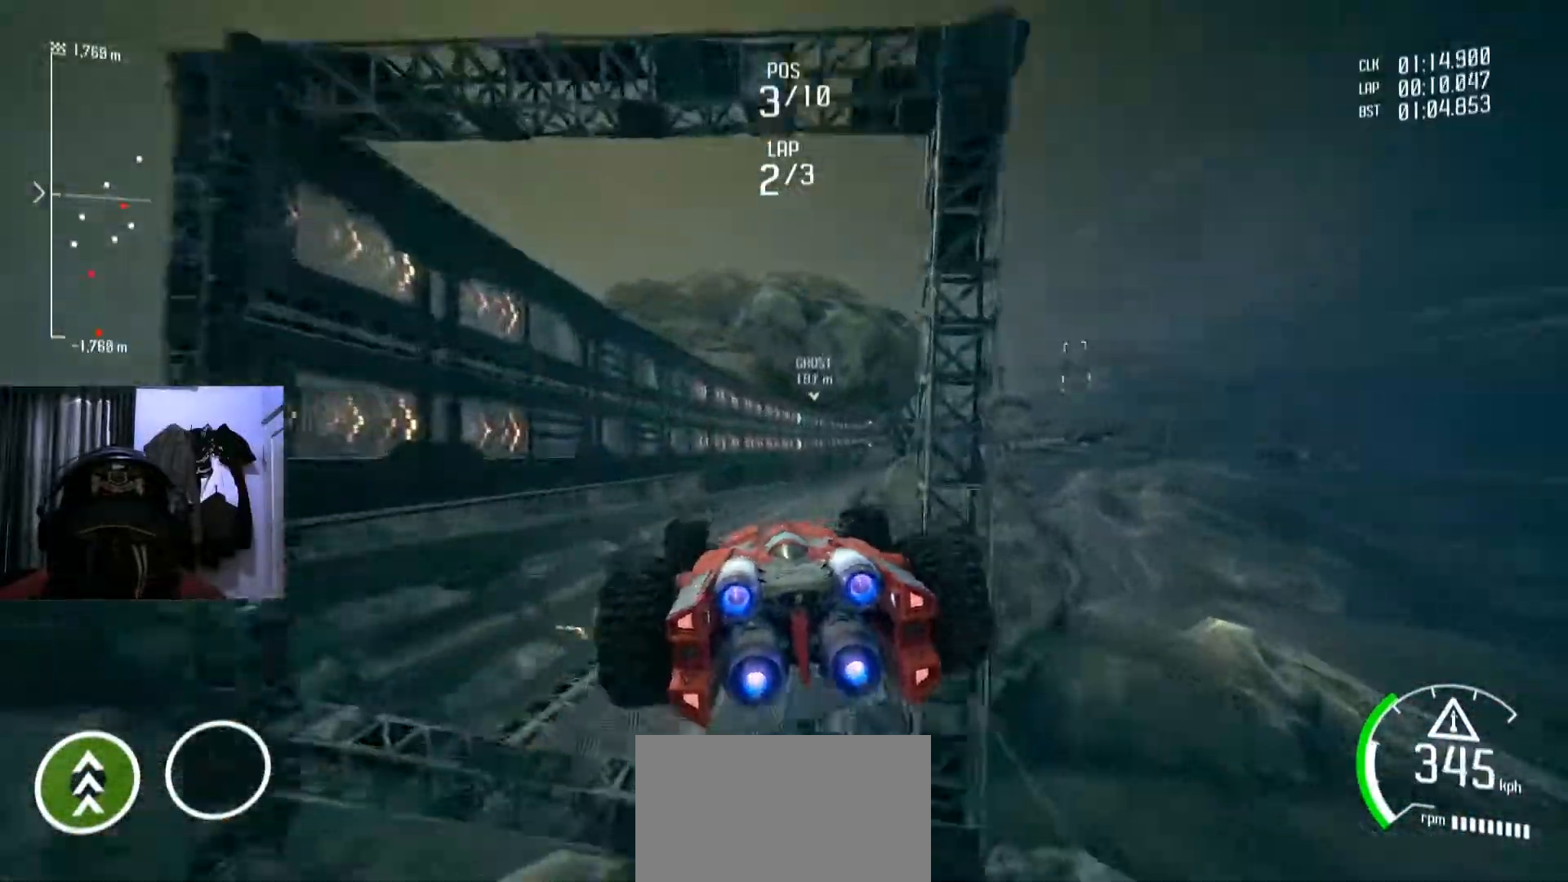
{"buttons": [], "left_stick": "right", "right_stick": "center", "events": [[451, "left_stick", "right"]]}
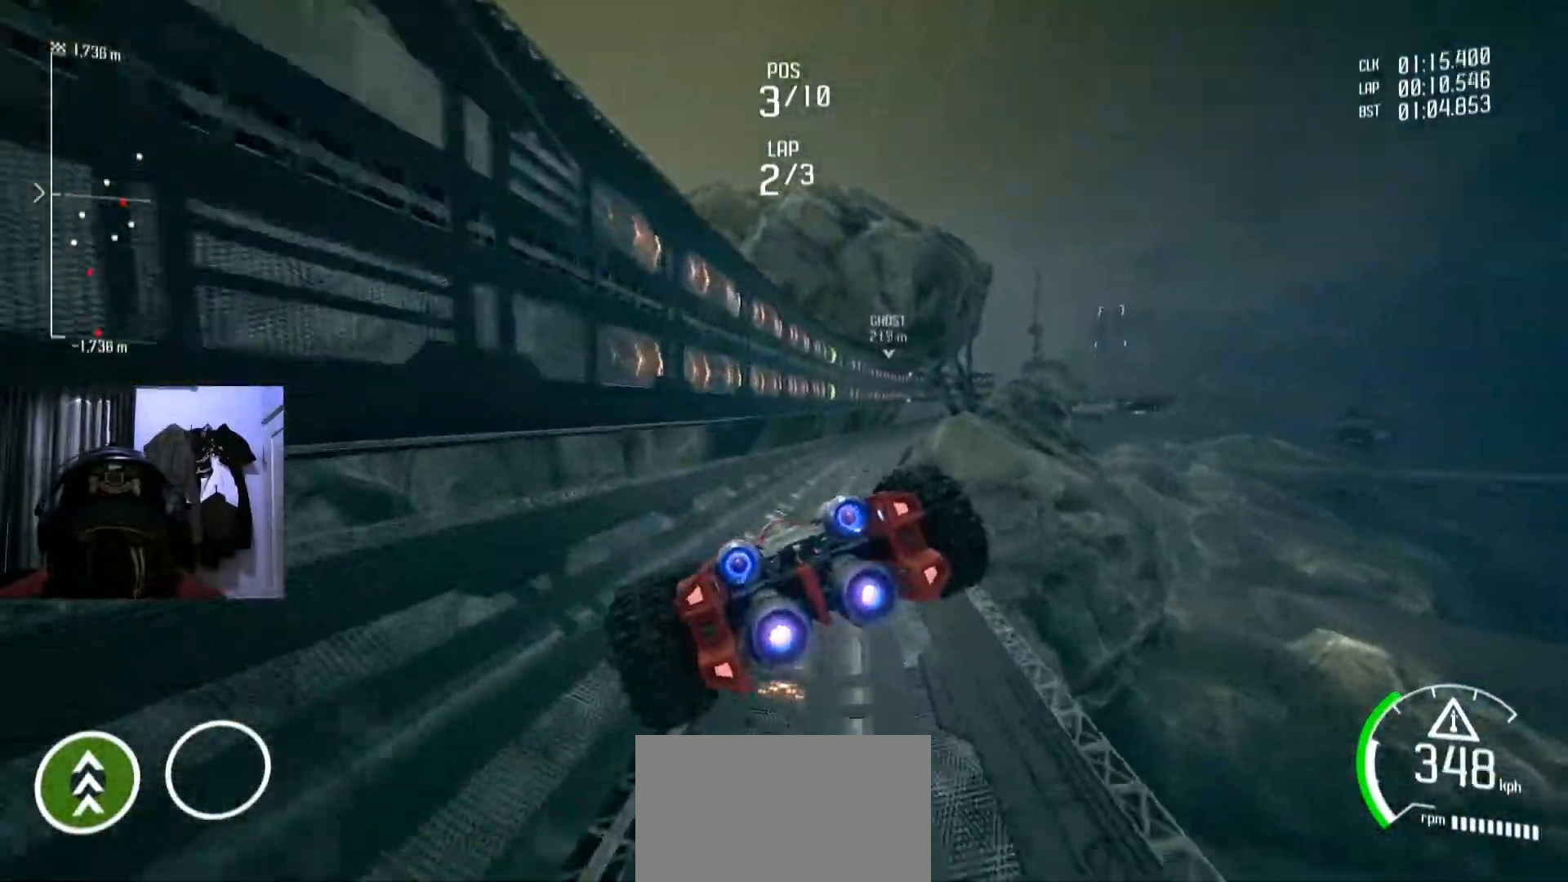
{"buttons": [], "left_stick": "right", "right_stick": "center", "events": []}
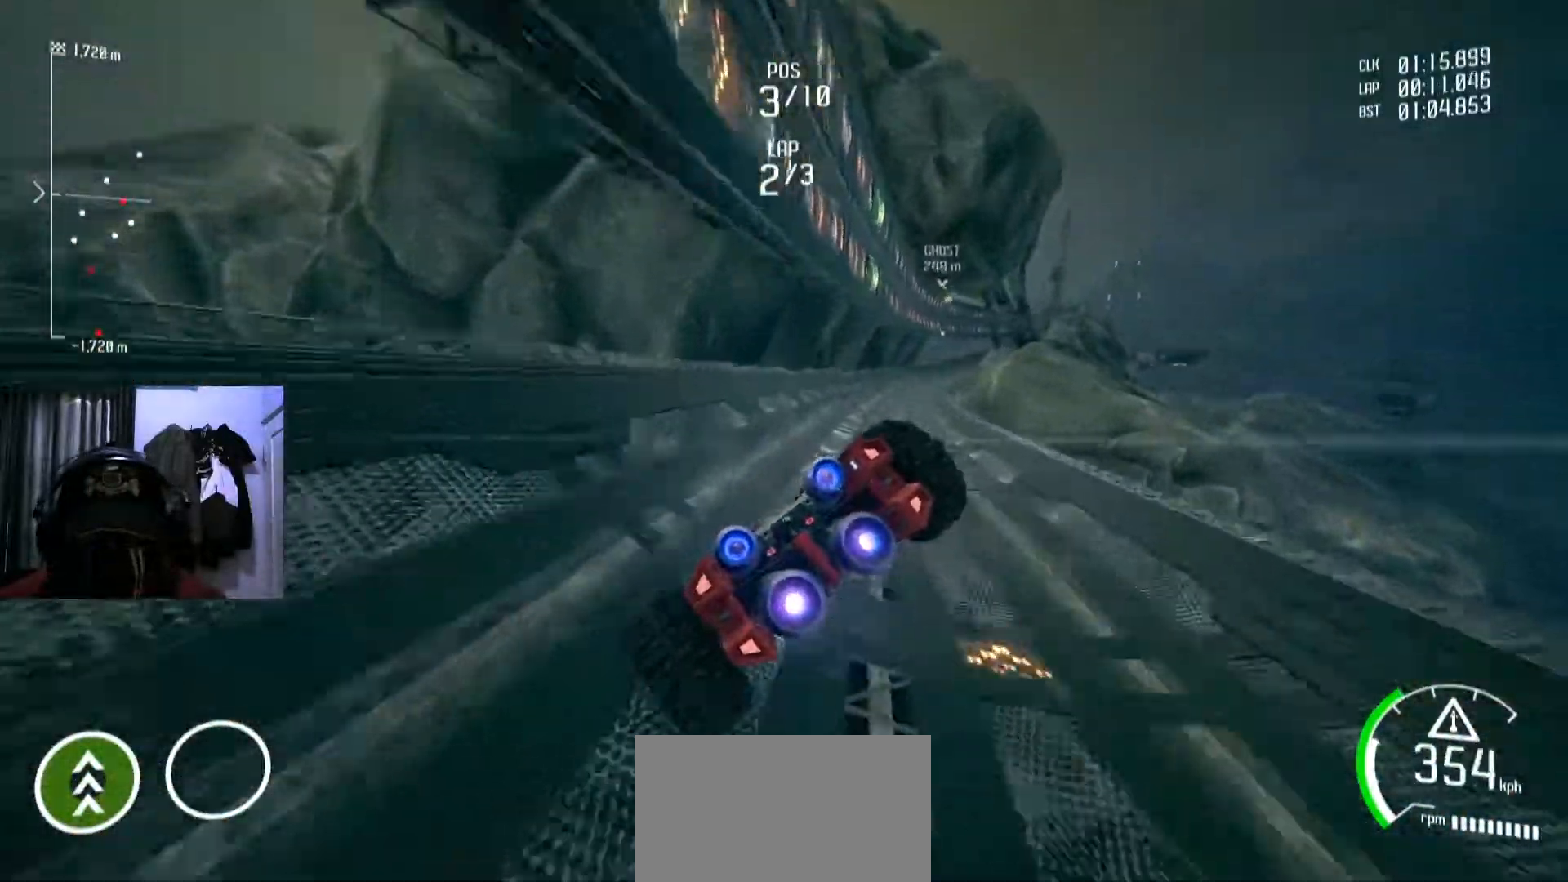
{"buttons": [], "left_stick": "right", "right_stick": "center", "events": [[34, "left_stick", "center"], [434, "left_stick", "right"]]}